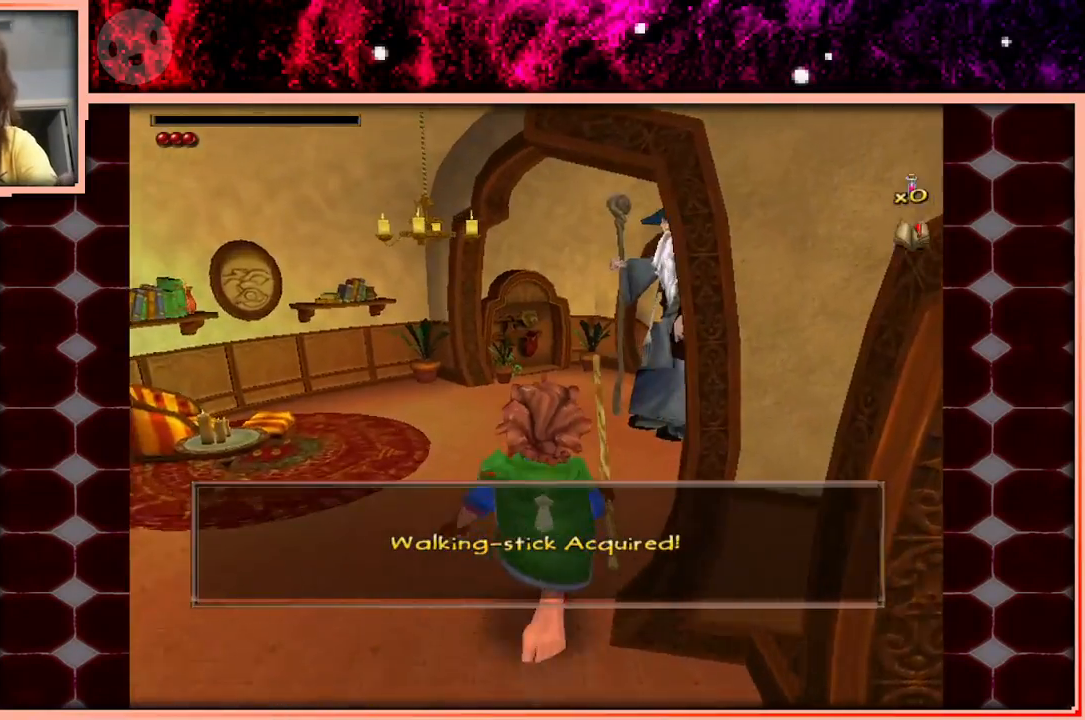
Gameplay with keyboard and mouse; each line is a JSON object with the keys held at the frame after it. "events" lists presses ("down") and releases ("up") of "a", "d", "s", "space" and "w" between this image and that frame as [ms after this image, input, new state], when the widget could be followed in between. No other keys are recorded. Mouse buttons are not recorded. Not read: mouse_move.
{"keys": ["w"], "events": []}
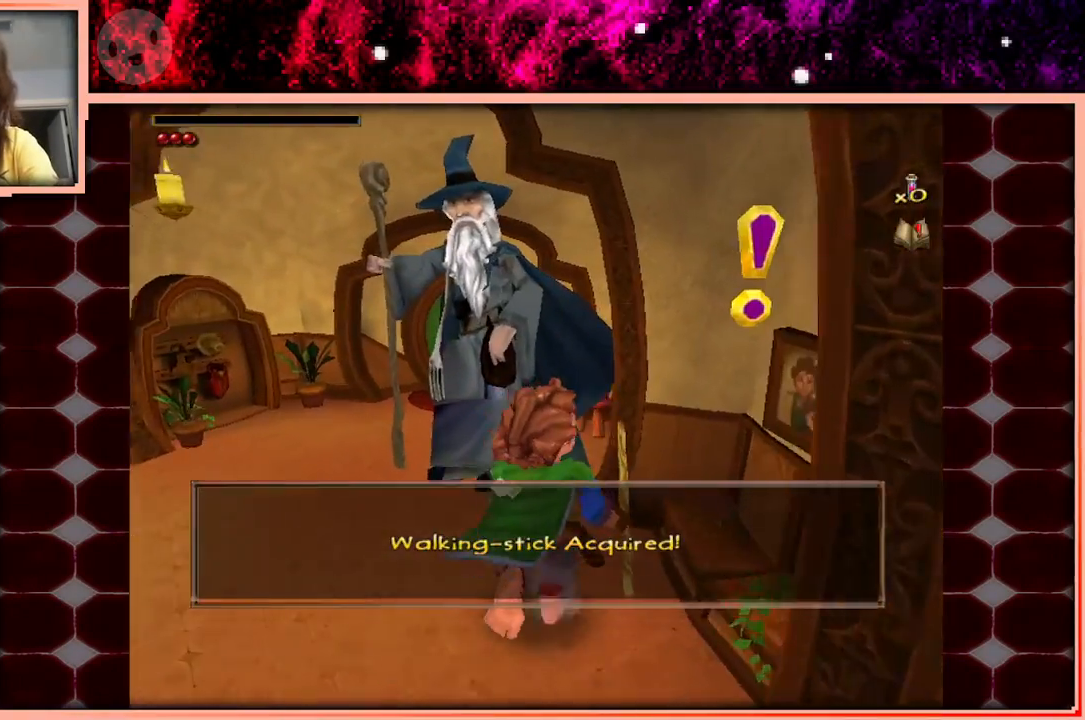
{"keys": ["w"], "events": [[66, "space", "down"], [250, "space", "up"]]}
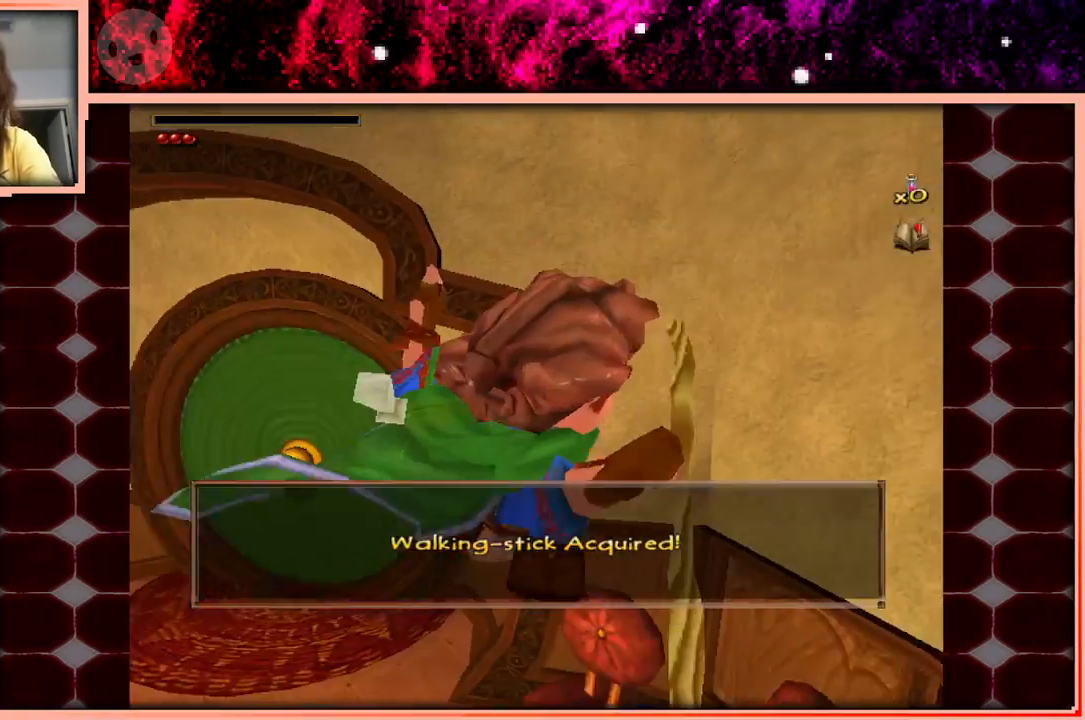
{"keys": ["w"], "events": []}
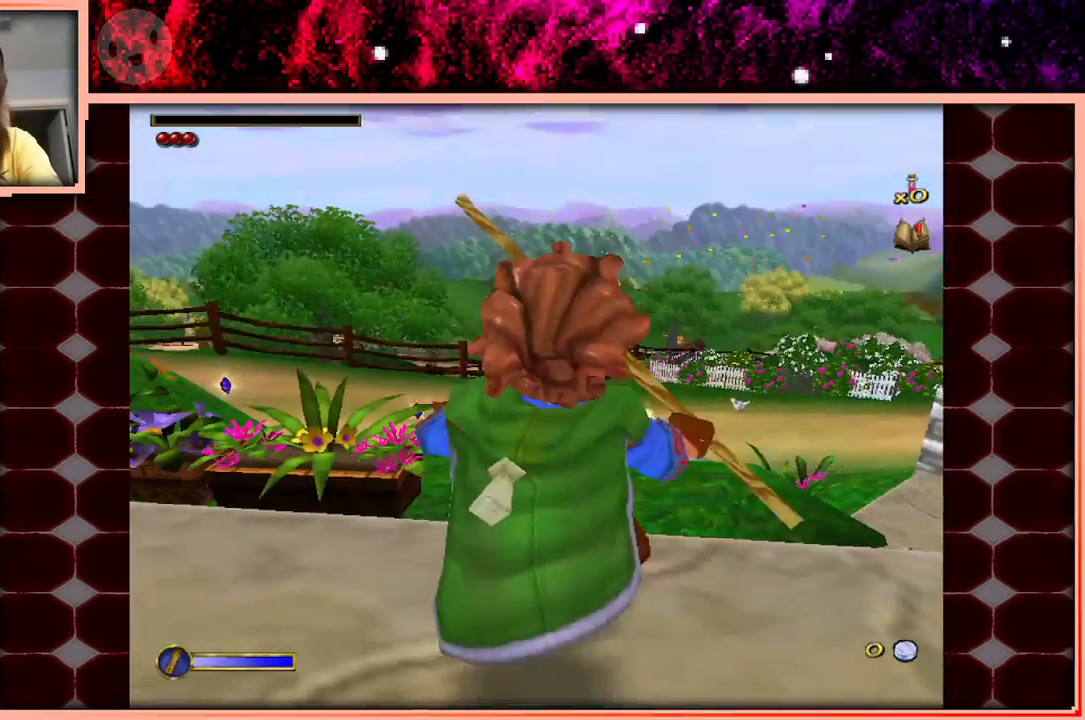
{"keys": ["w"], "events": []}
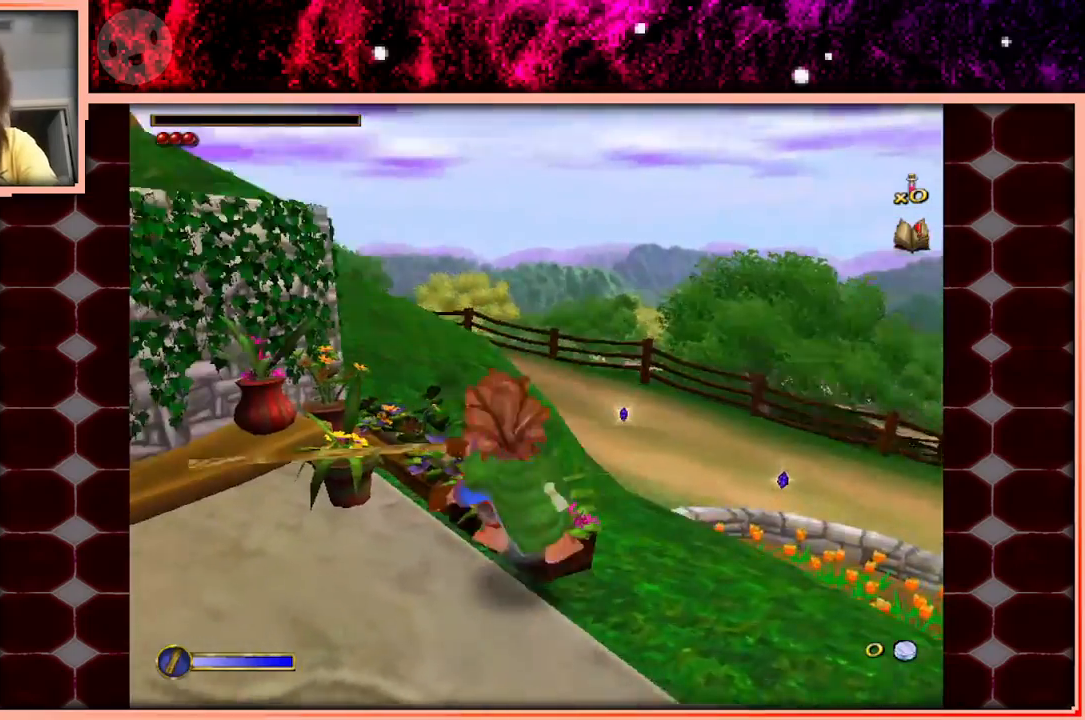
{"keys": ["w"], "events": [[66, "space", "down"], [150, "space", "up"]]}
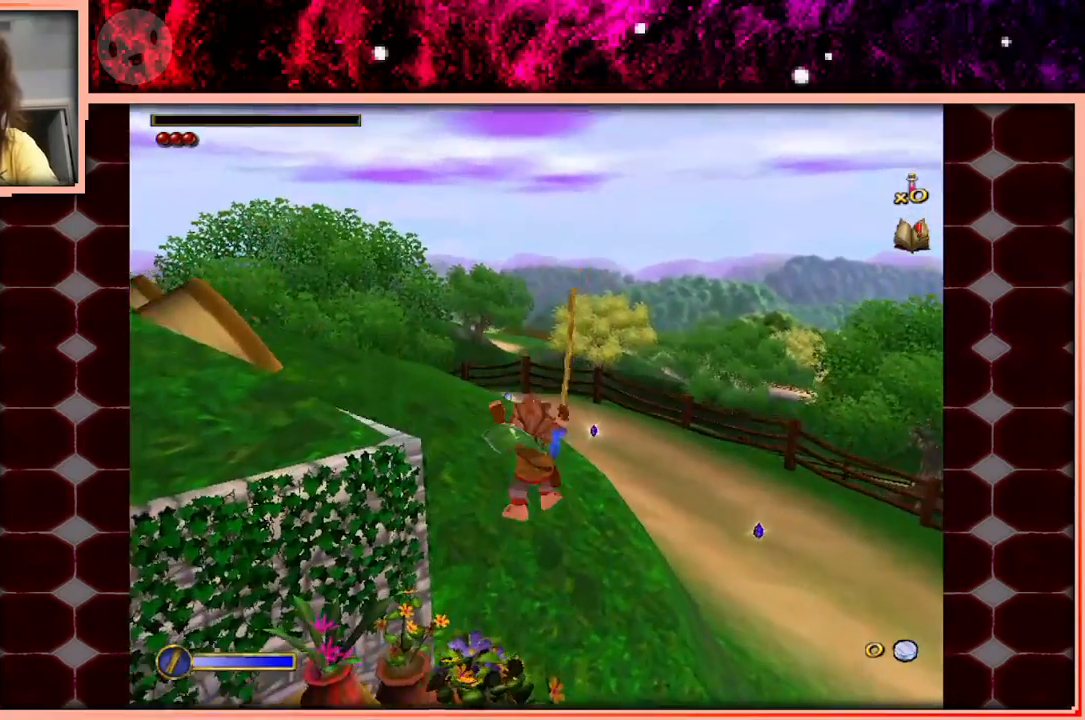
{"keys": ["w"], "events": [[300, "space", "down"], [400, "space", "up"]]}
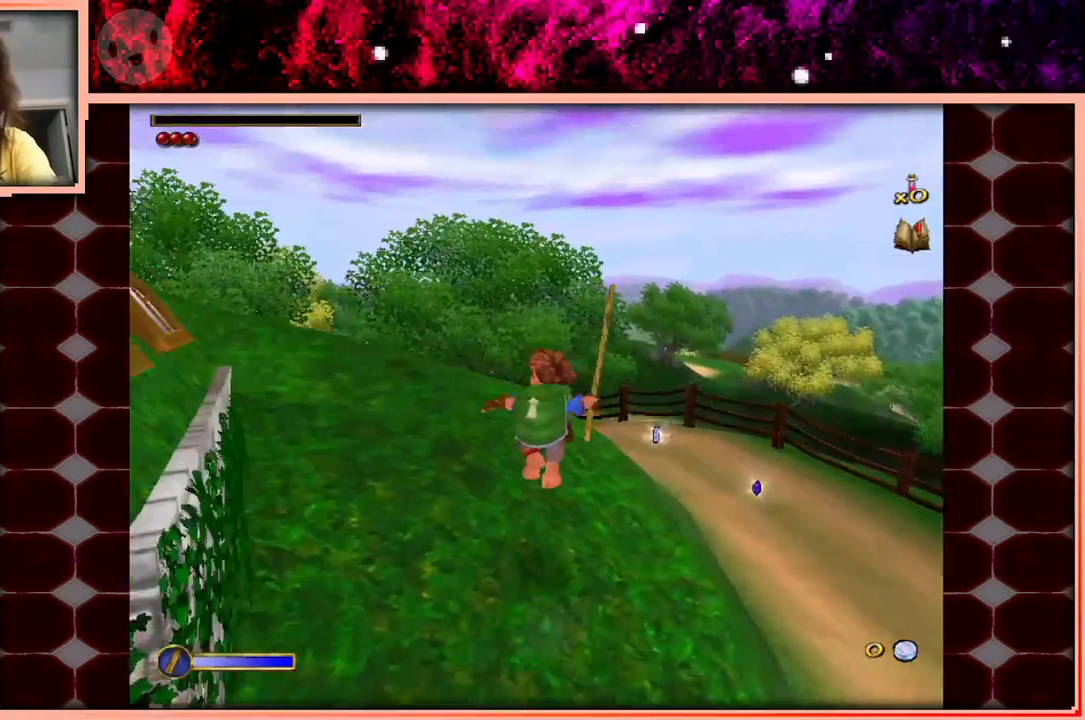
{"keys": ["w"], "events": []}
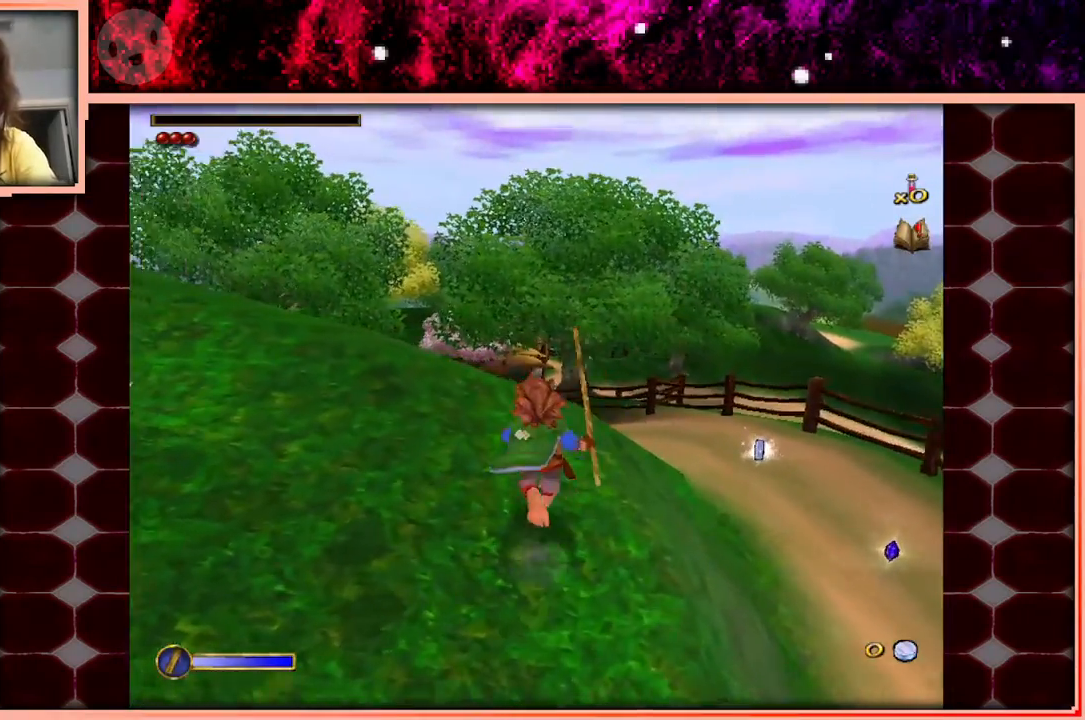
{"keys": ["w"], "events": []}
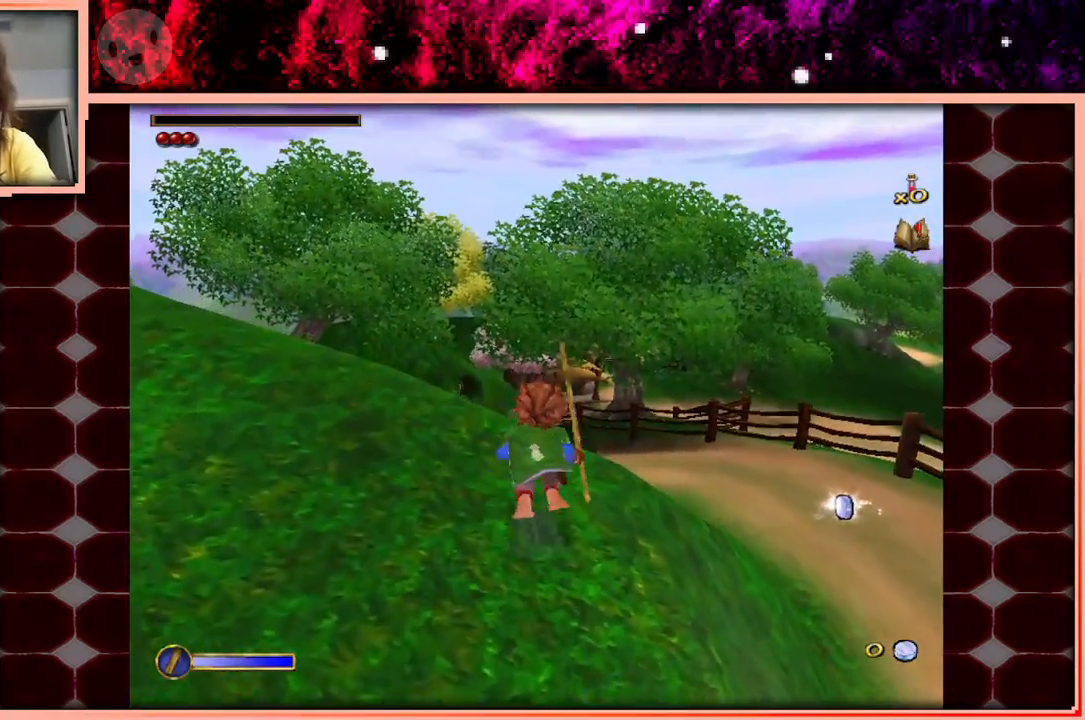
{"keys": ["w"], "events": [[33, "space", "down"], [266, "space", "up"]]}
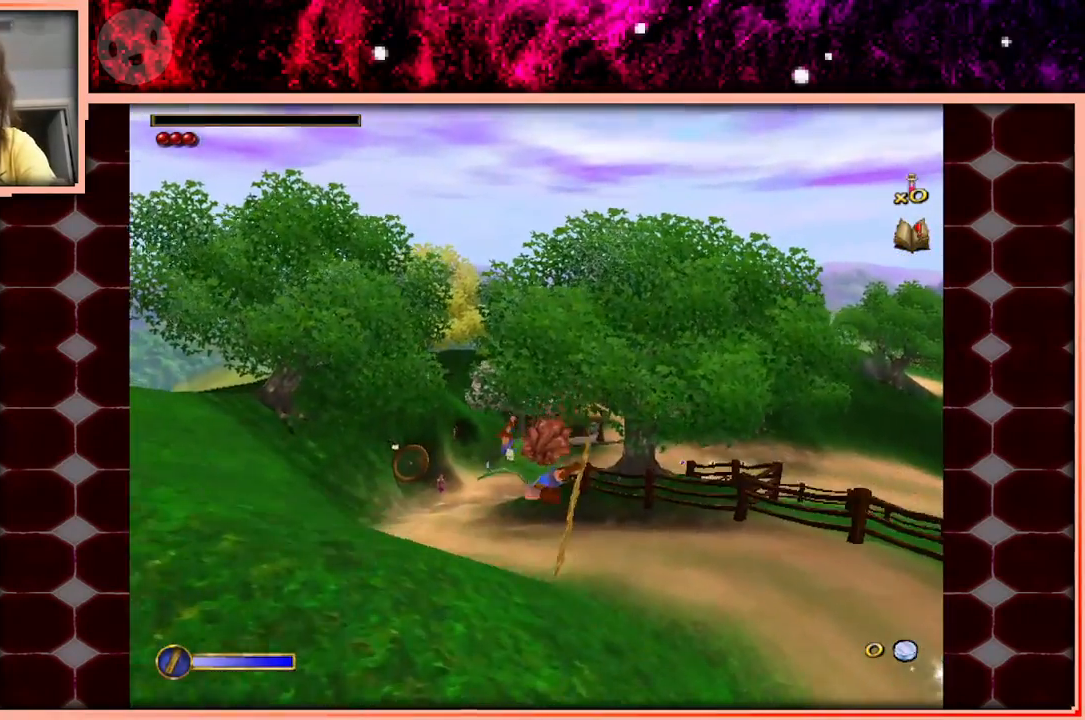
{"keys": ["w"], "events": []}
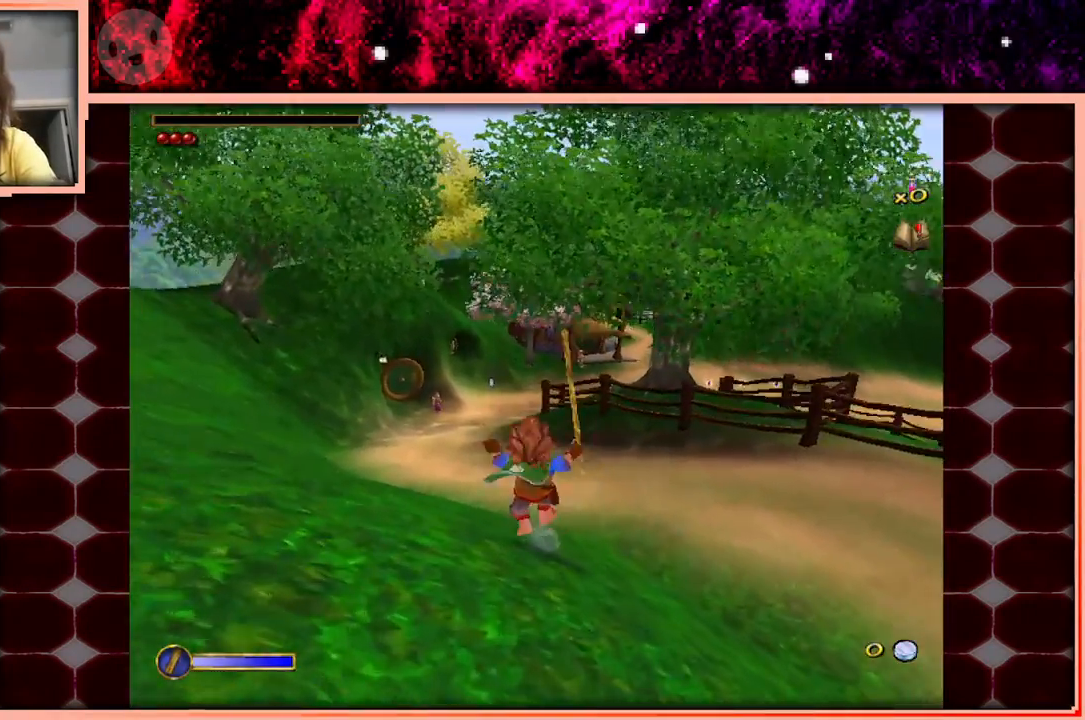
{"keys": ["w"], "events": [[116, "space", "down"], [300, "space", "up"]]}
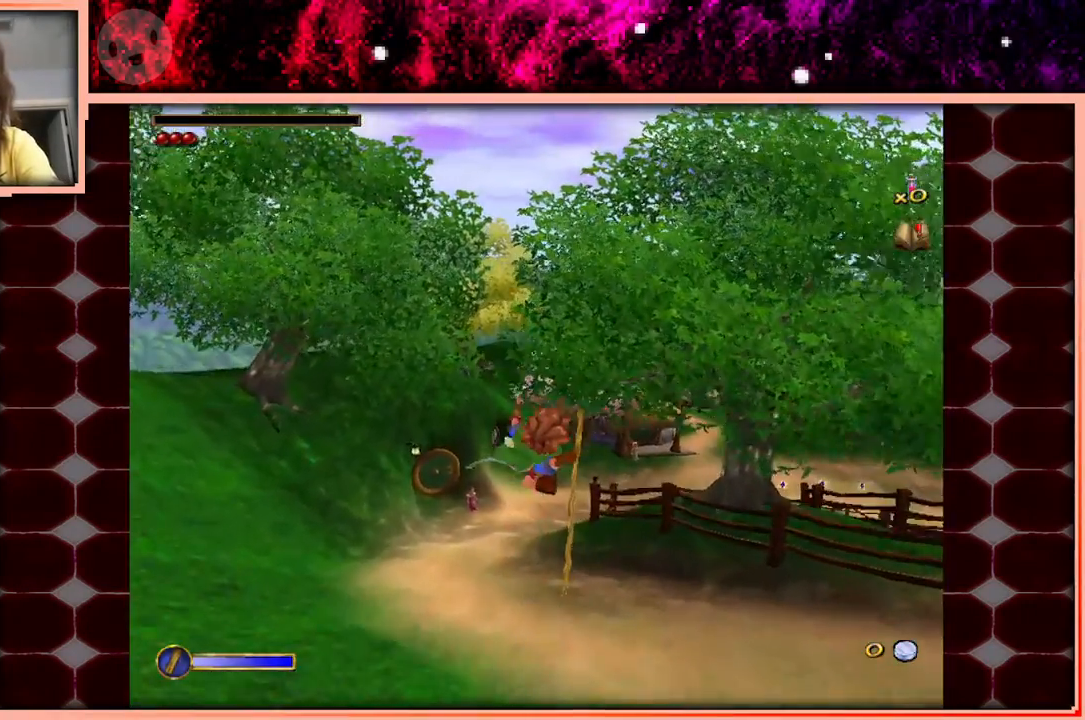
{"keys": ["w"], "events": []}
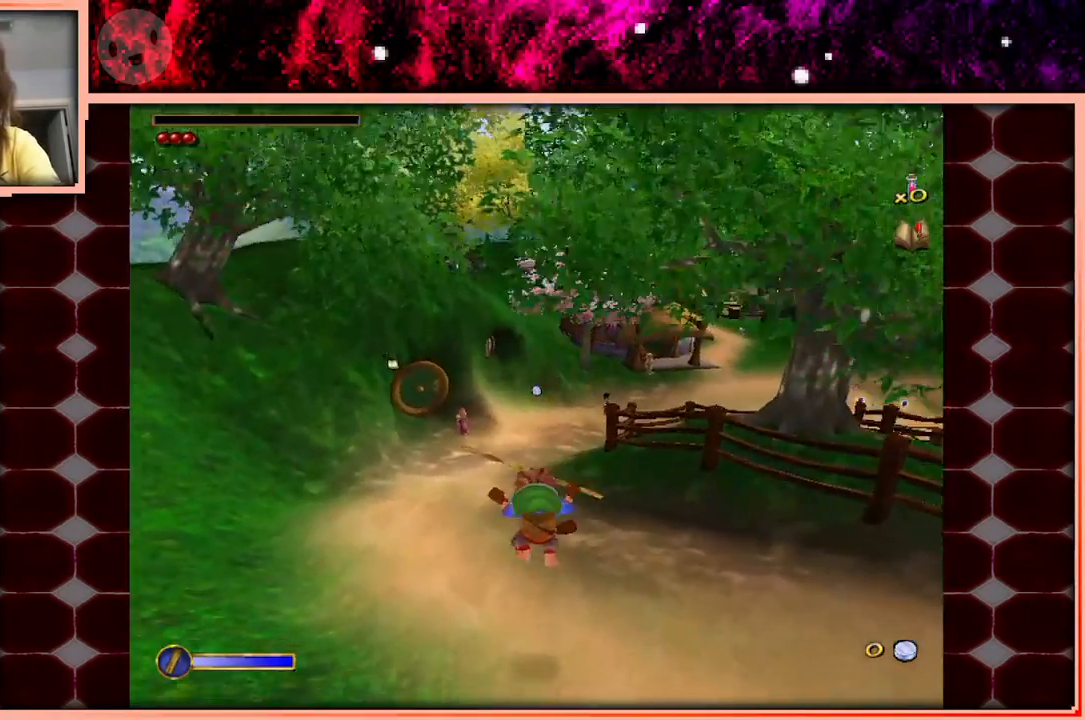
{"keys": ["w"], "events": [[283, "space", "down"], [416, "space", "up"]]}
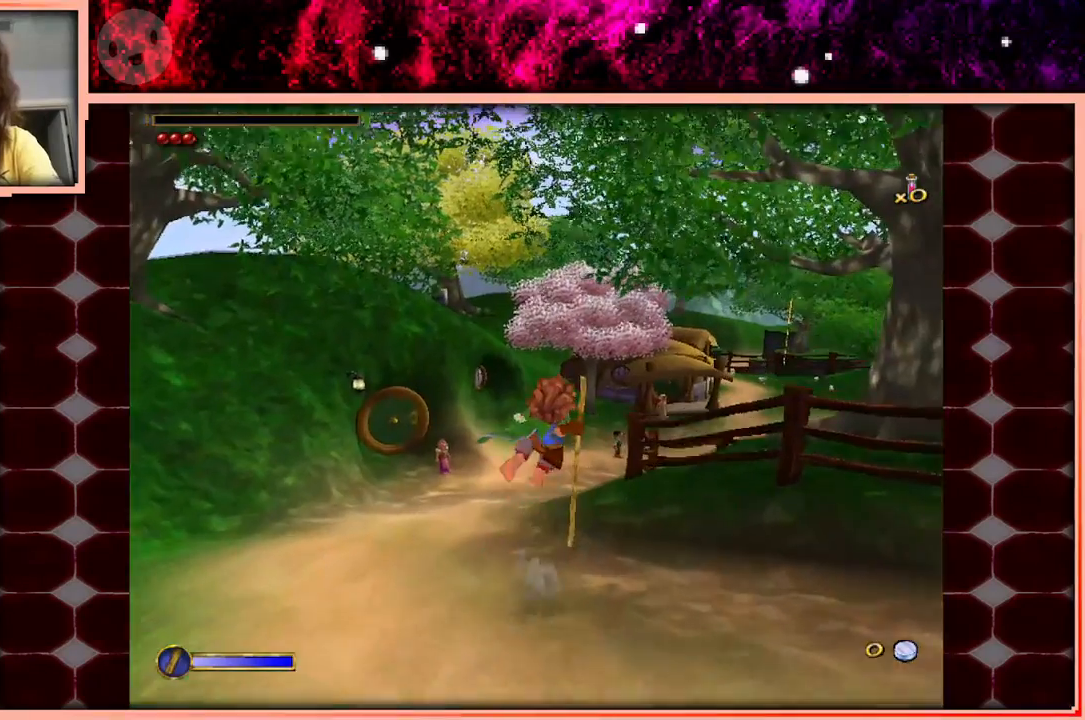
{"keys": ["w"], "events": []}
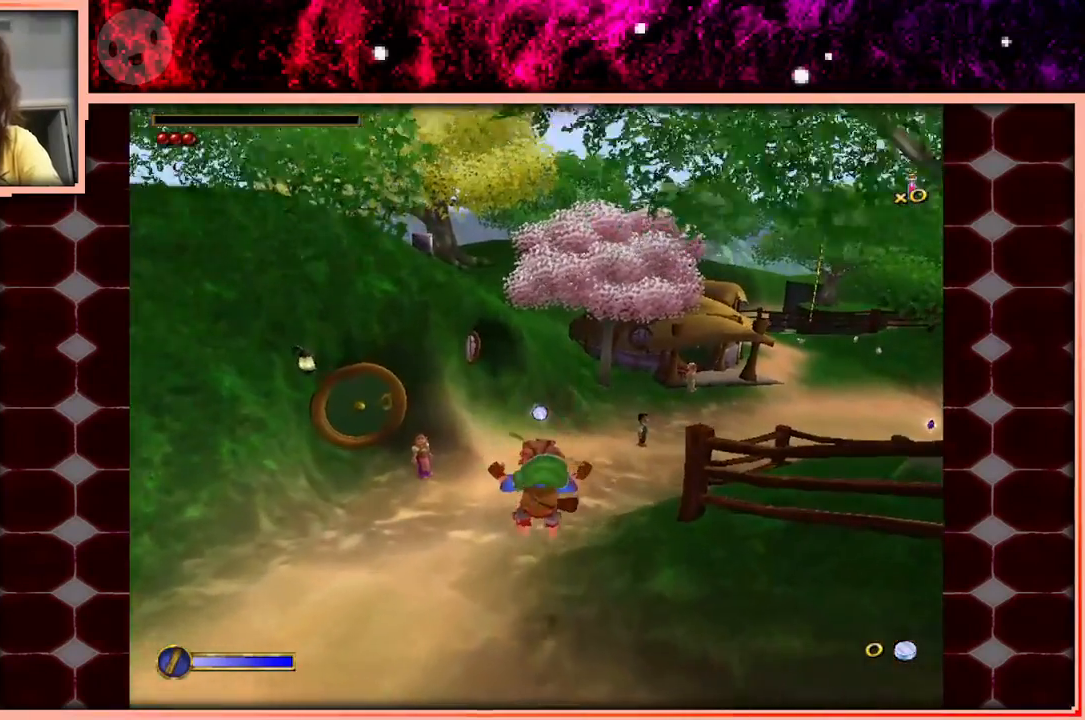
{"keys": ["w"], "events": [[366, "space", "down"], [500, "space", "up"]]}
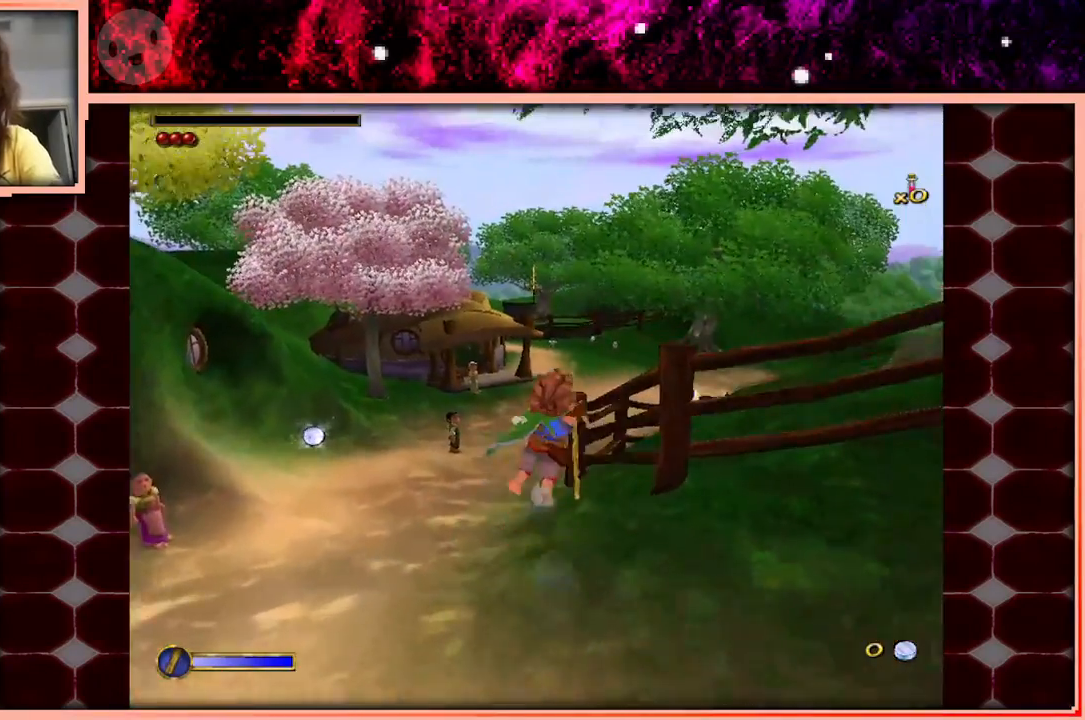
{"keys": ["a", "w"], "events": [[383, "a", "down"]]}
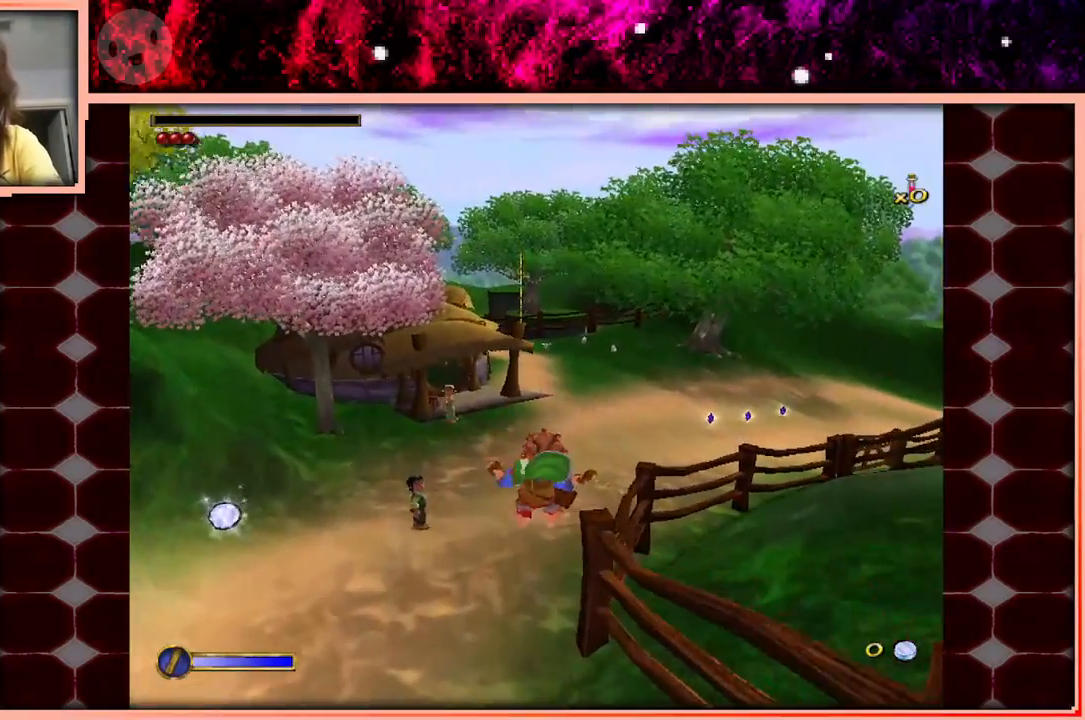
{"keys": ["w"], "events": [[116, "a", "up"]]}
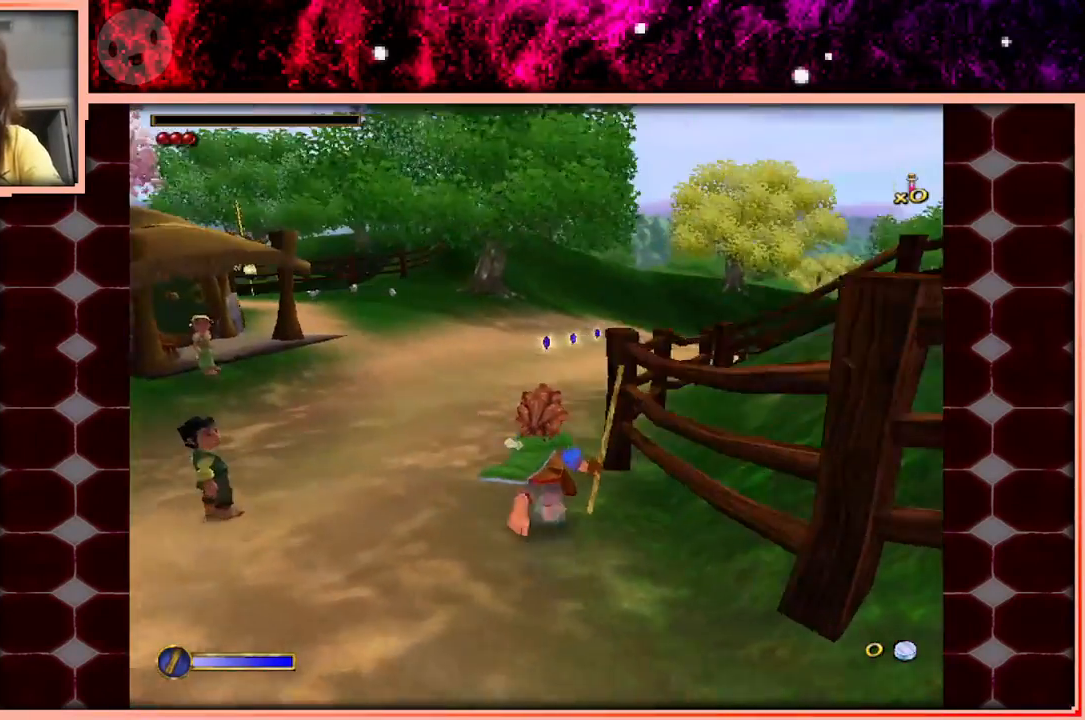
{"keys": ["w"], "events": [[33, "space", "down"], [166, "space", "up"]]}
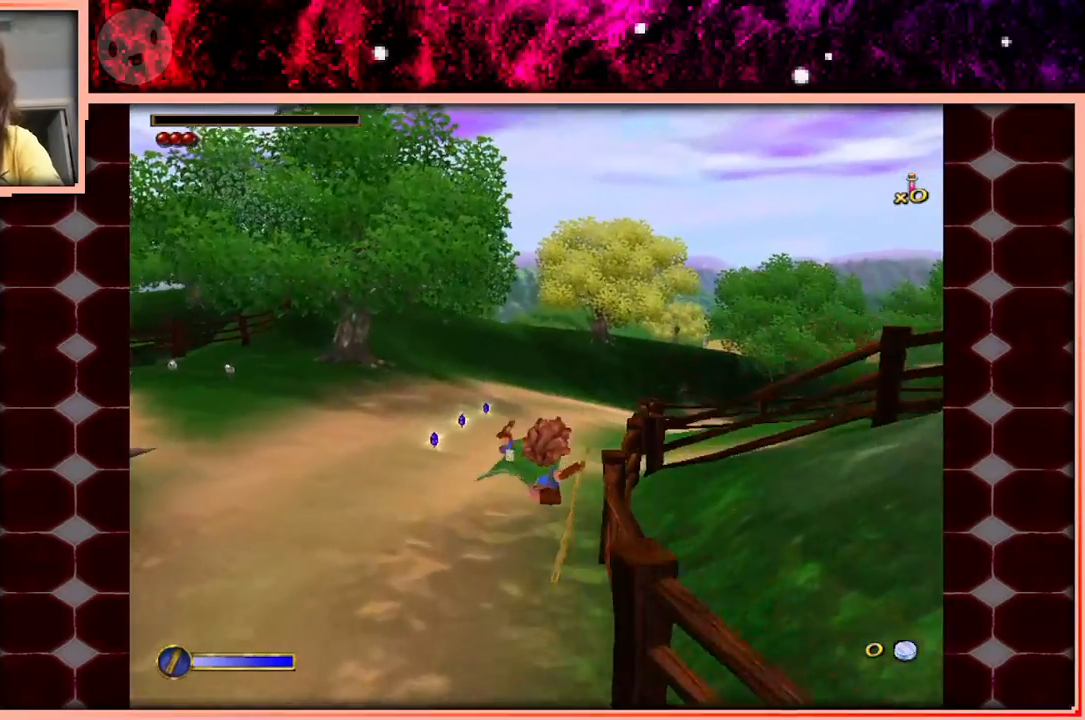
{"keys": ["w"], "events": []}
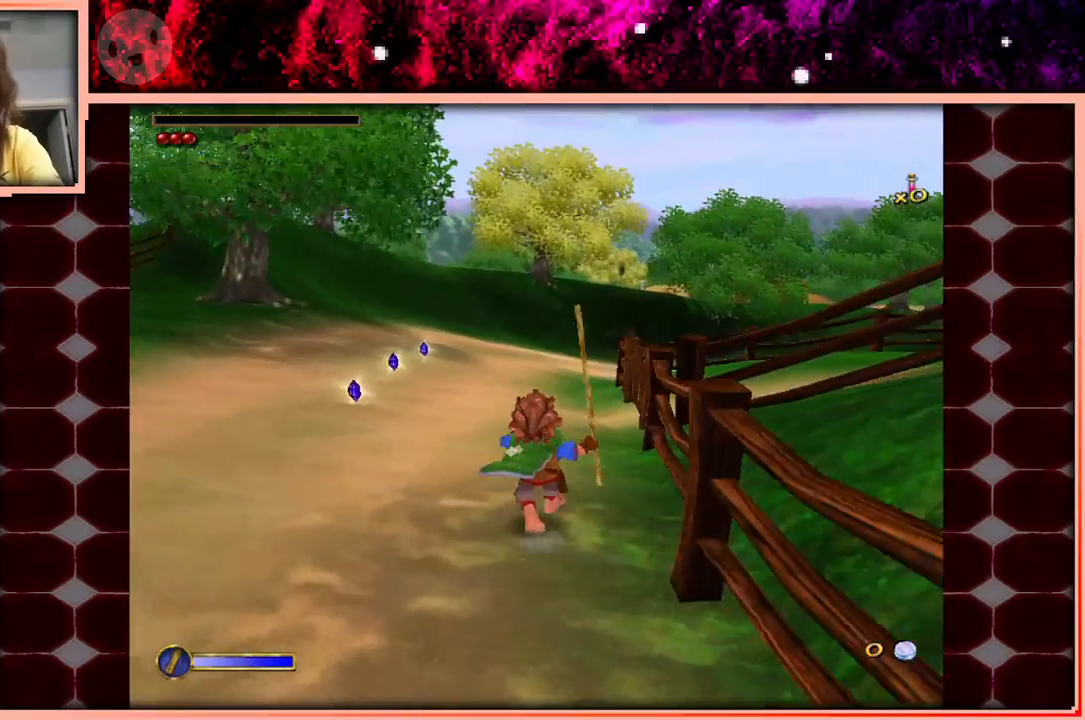
{"keys": ["w"], "events": [[116, "space", "down"], [250, "space", "up"]]}
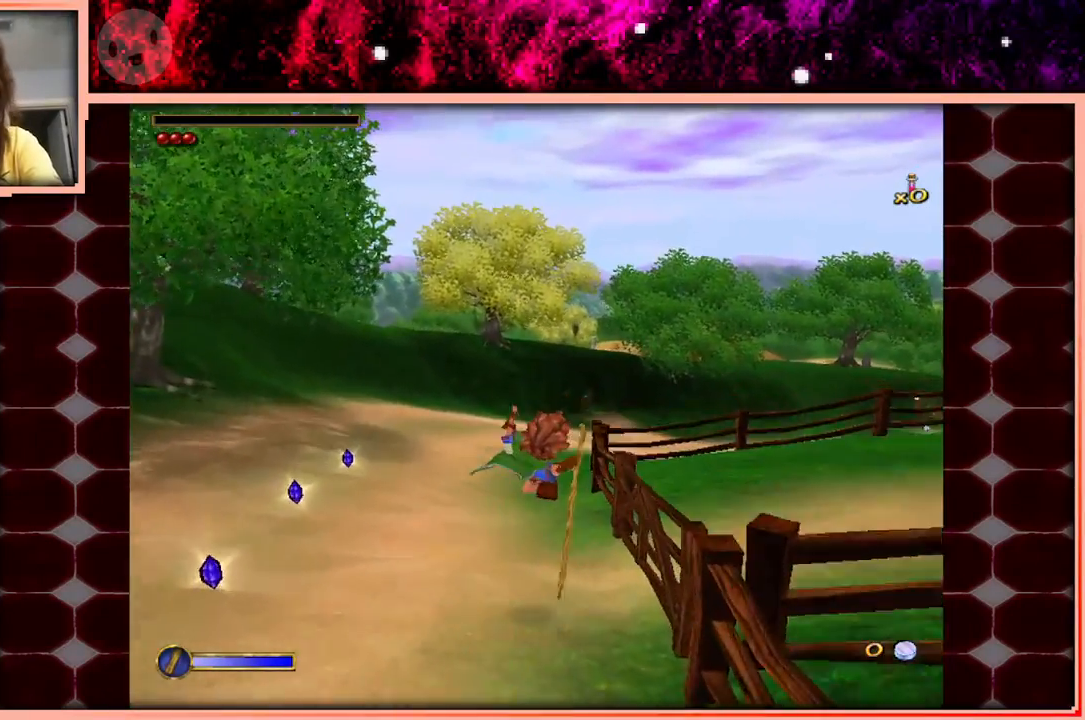
{"keys": ["w"], "events": []}
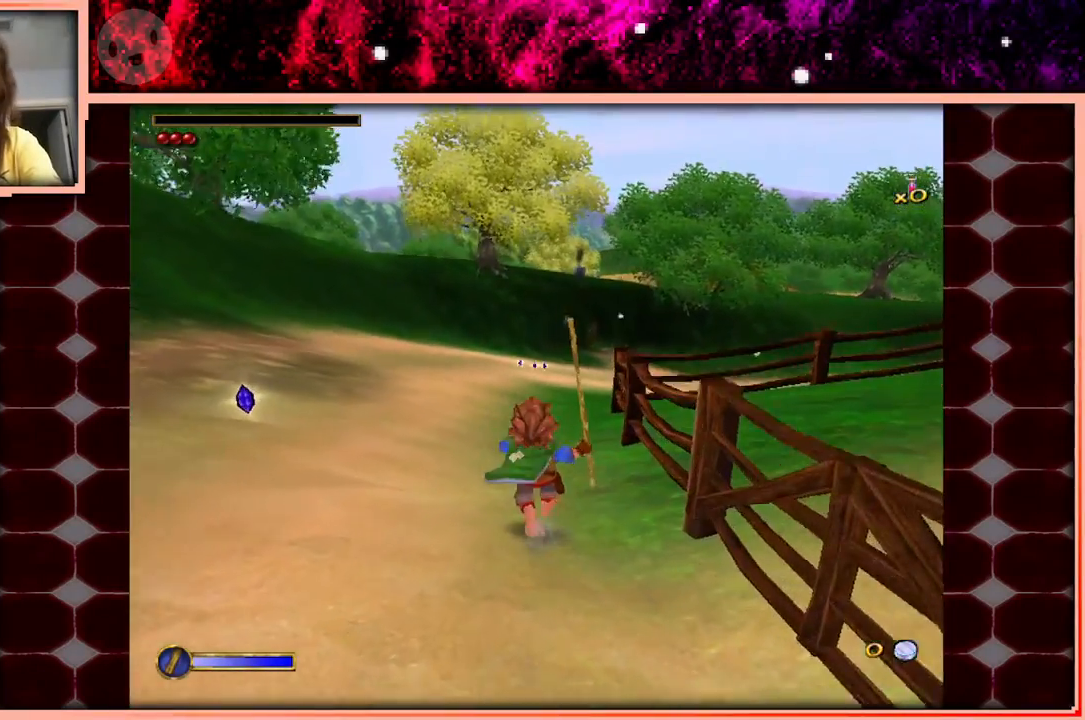
{"keys": ["w"], "events": [[100, "space", "down"], [333, "space", "up"]]}
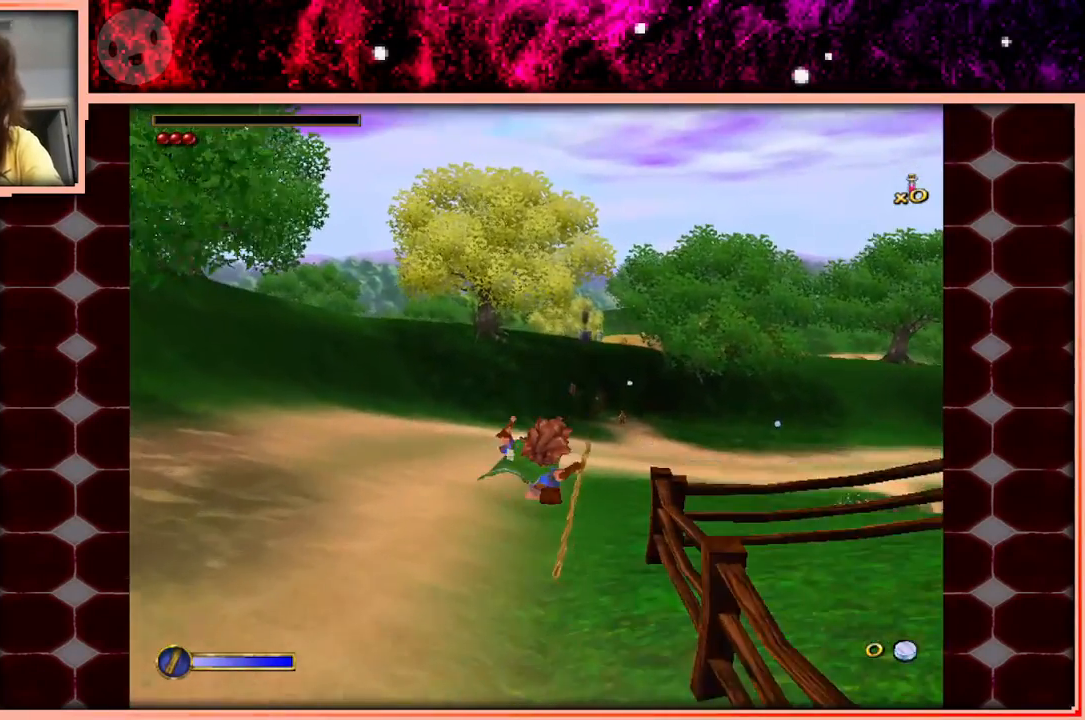
{"keys": ["w"], "events": []}
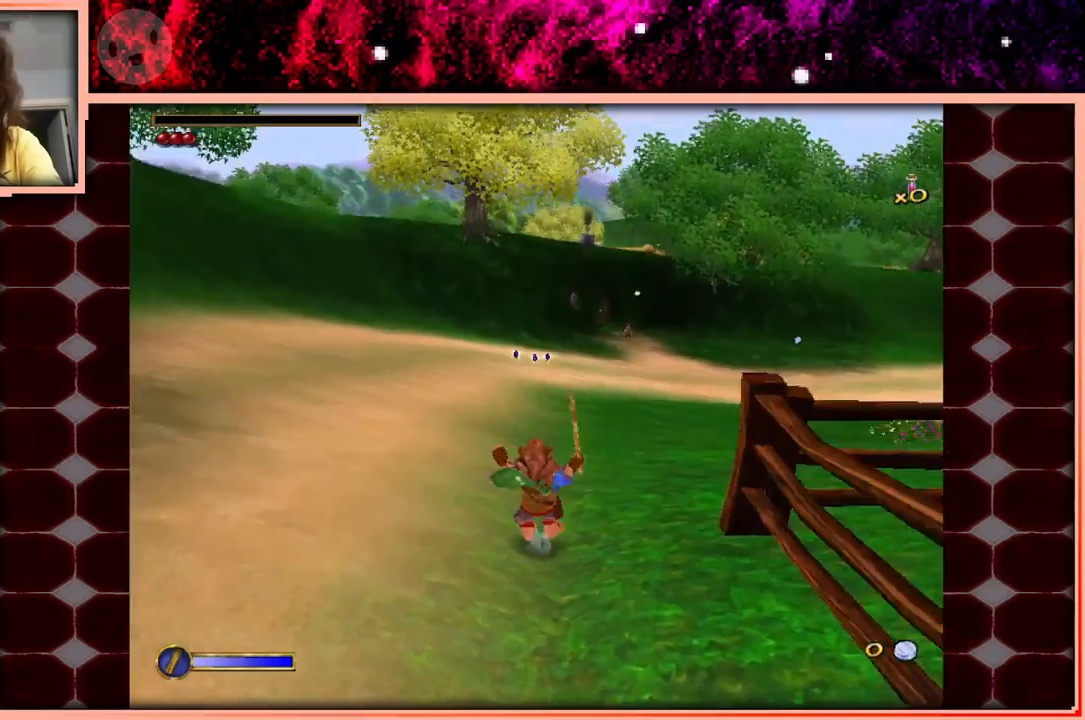
{"keys": ["w"], "events": [[216, "space", "down"], [400, "space", "up"]]}
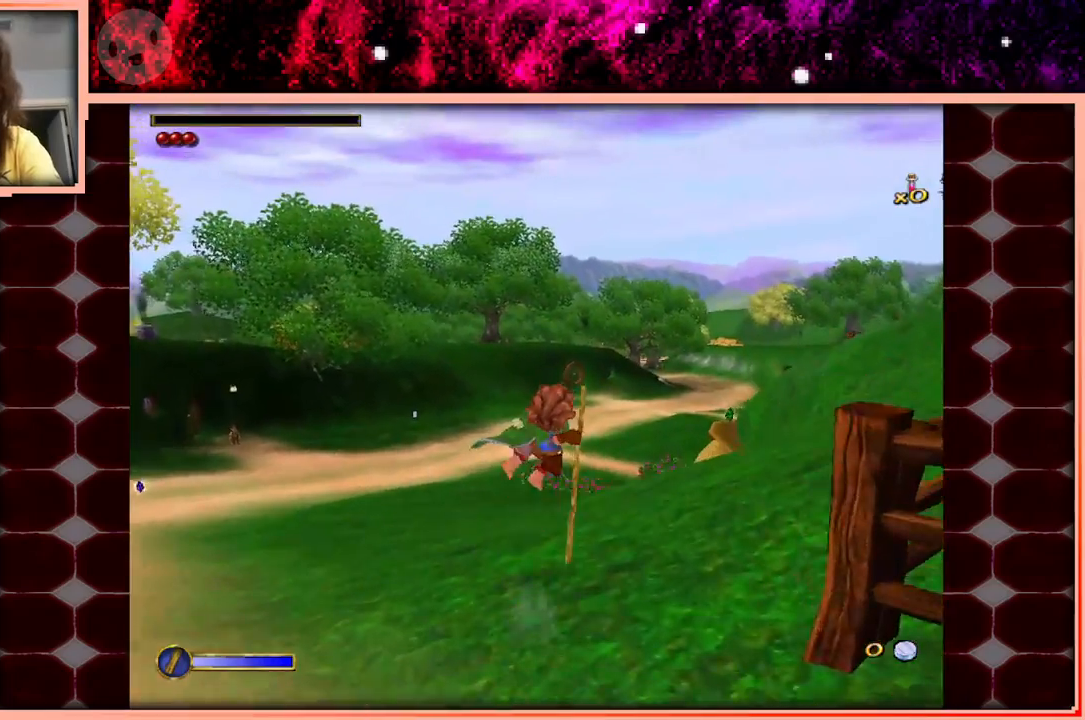
{"keys": ["w"], "events": []}
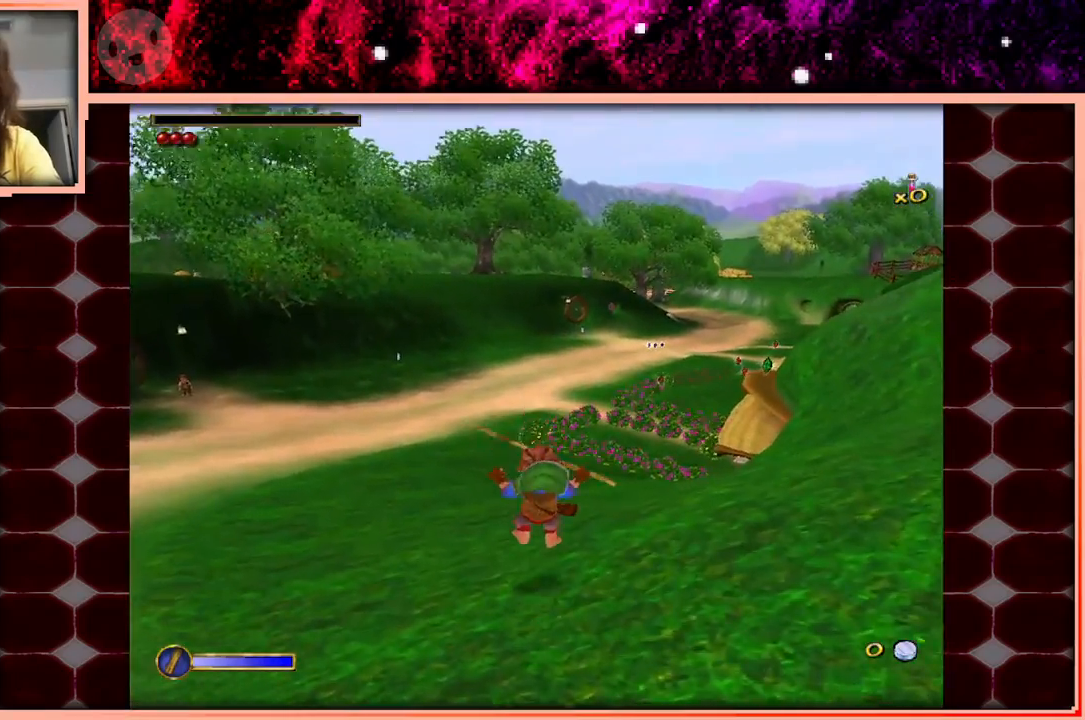
{"keys": ["w"], "events": [[250, "space", "down"], [433, "space", "up"]]}
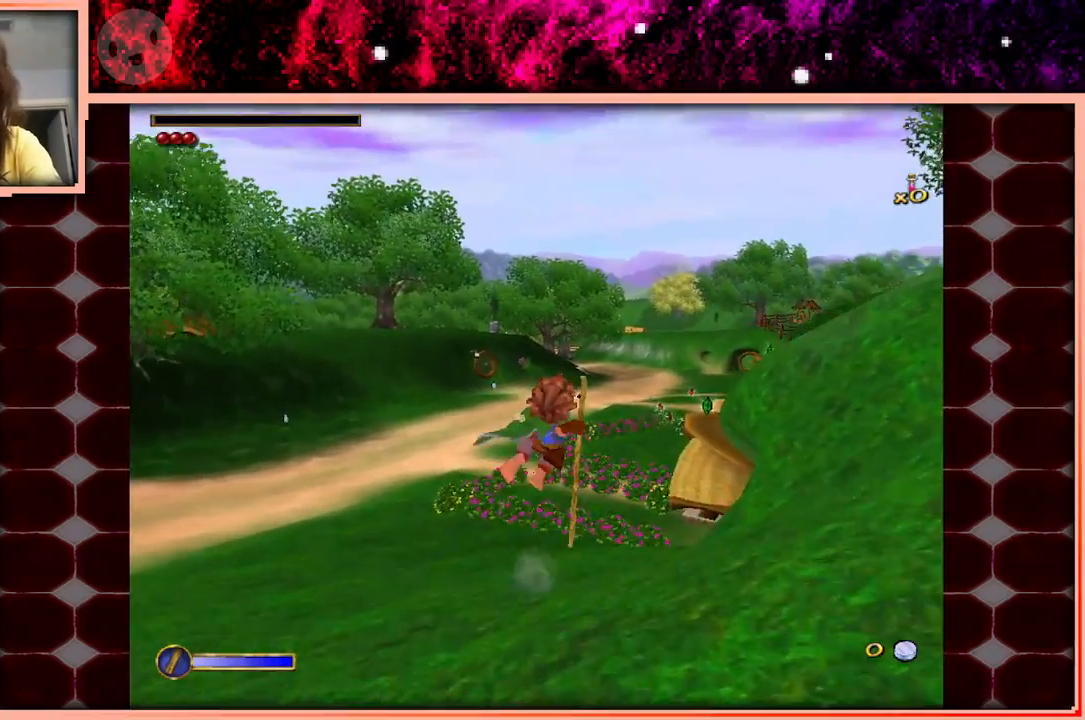
{"keys": ["w"], "events": []}
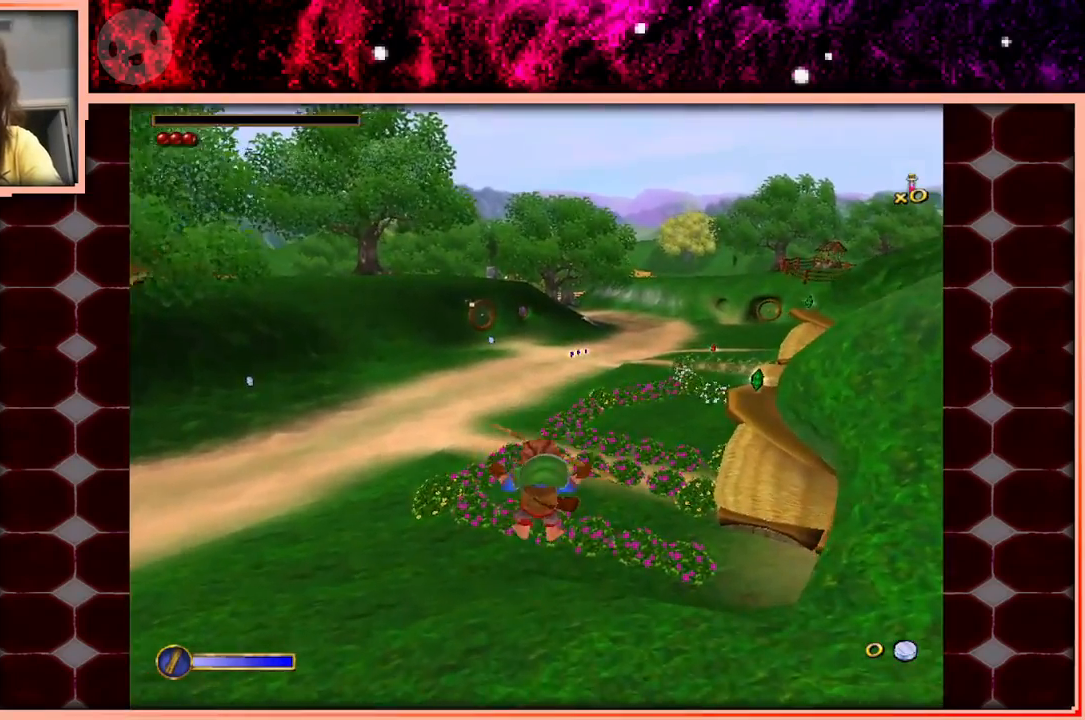
{"keys": ["space", "w"], "events": [[416, "space", "down"]]}